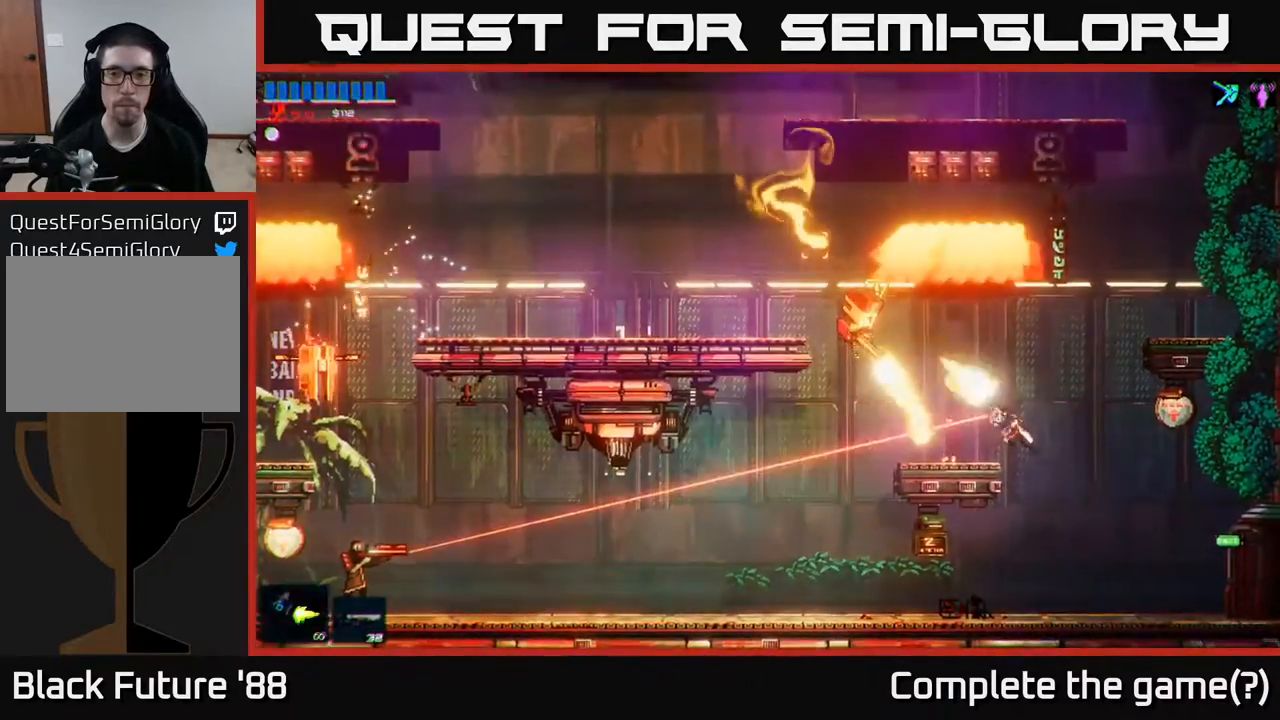
Gameplay with a controller (Xbox layout); each line is a JSON object with the inputs held at the frame after it. "events" lists button and stick changes between this image and that frame as [ms after this image, input, new state], when the widget could be followed in between.
{"buttons": [], "left_stick": "center", "right_stick": "up-left", "events": [[100, "R2", "down"], [167, "R2", "up"], [233, "left_stick", "left"], [383, "left_stick", "center"]]}
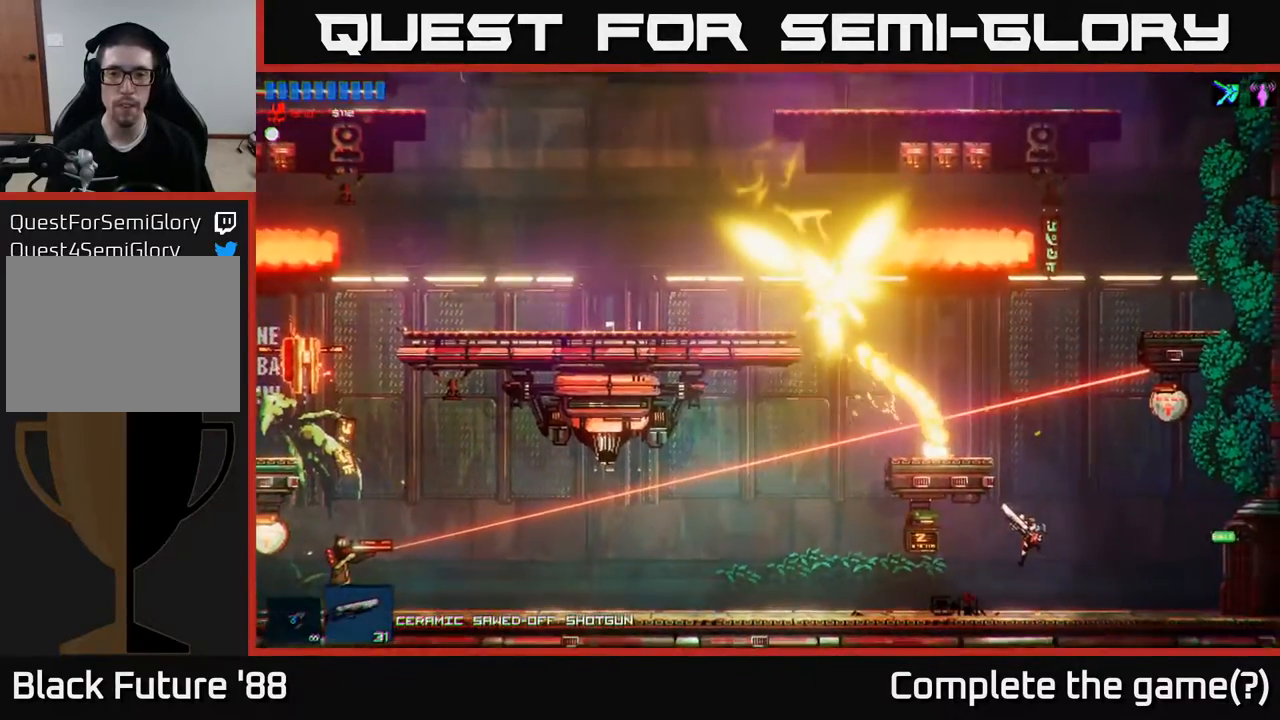
{"buttons": [], "left_stick": "left", "right_stick": "center", "events": [[50, "right_stick", "center"], [83, "left_stick", "left"]]}
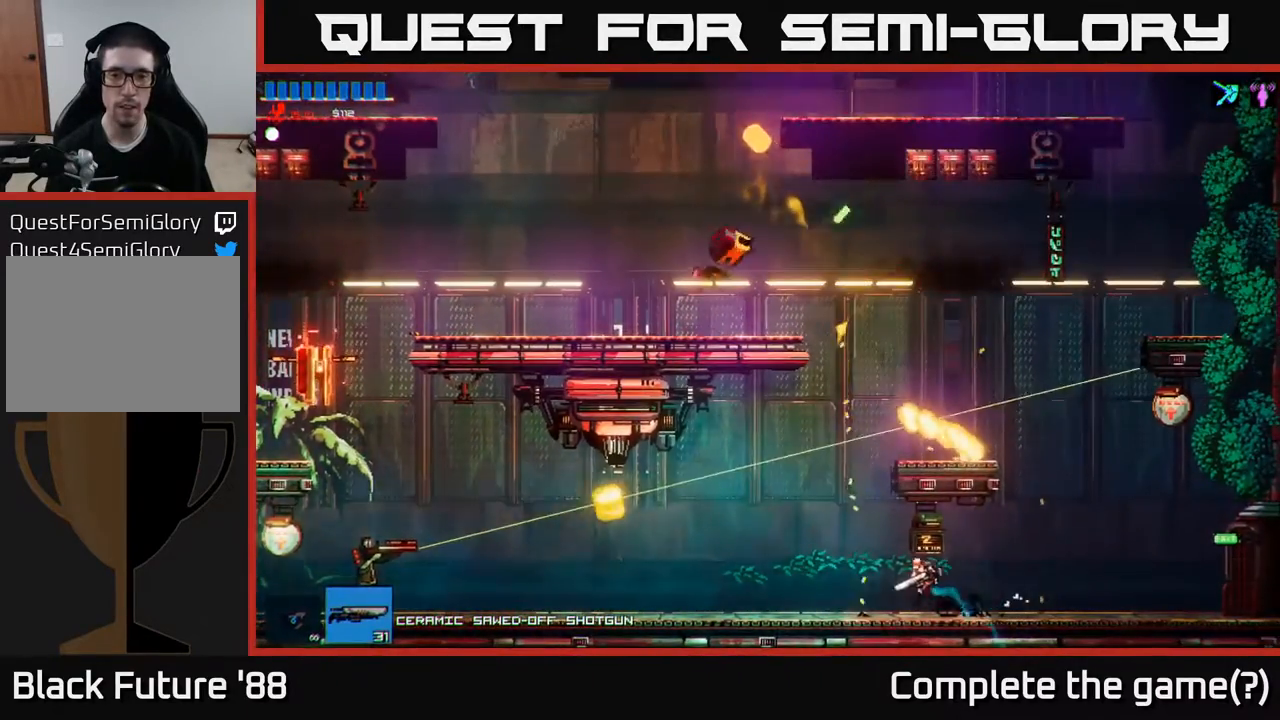
{"buttons": [], "left_stick": "left", "right_stick": "center", "events": []}
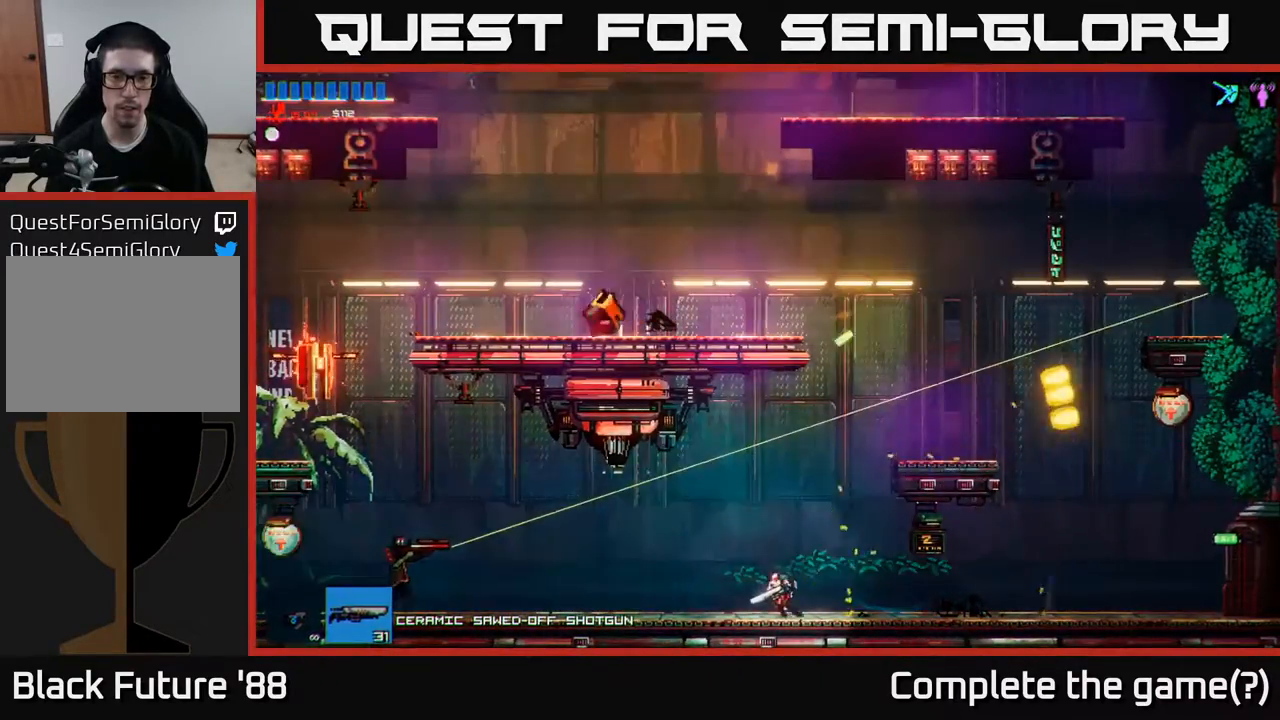
{"buttons": [], "left_stick": "center", "right_stick": "center", "events": [[467, "left_stick", "center"]]}
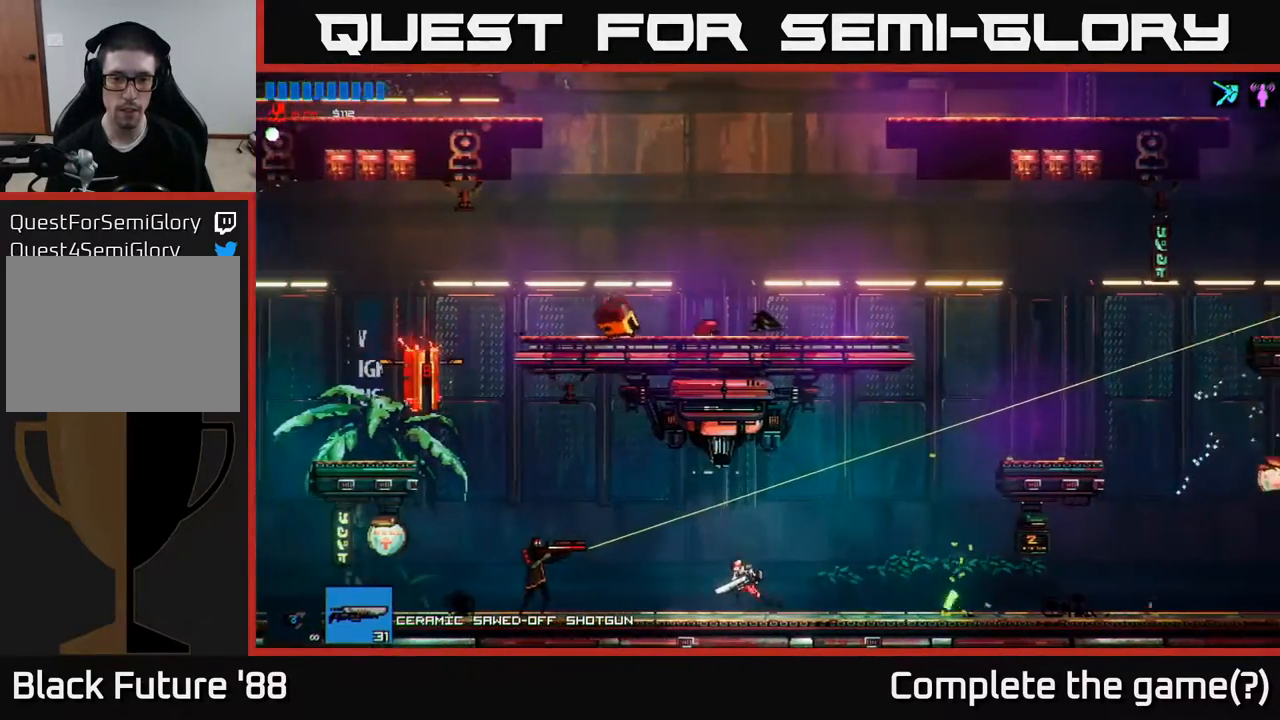
{"buttons": [], "left_stick": "right", "right_stick": "center", "events": [[17, "left_stick", "right"]]}
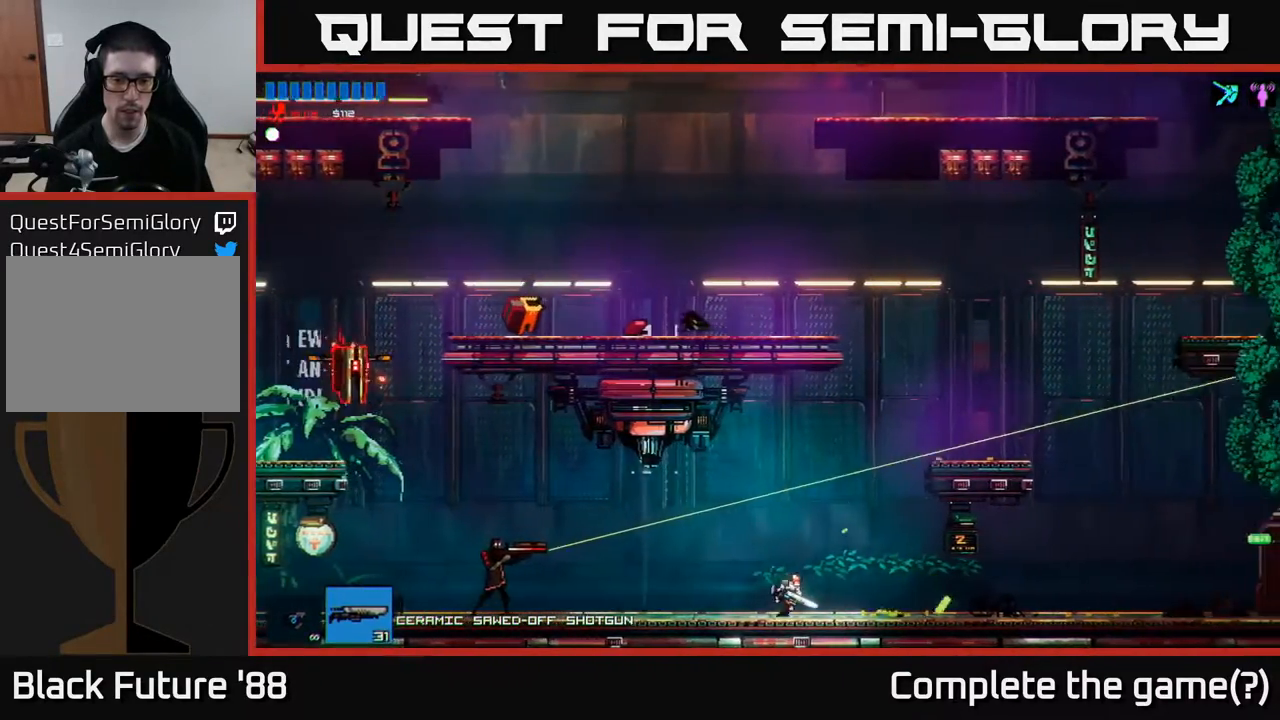
{"buttons": [], "left_stick": "left", "right_stick": "center", "events": [[33, "left_stick", "left"]]}
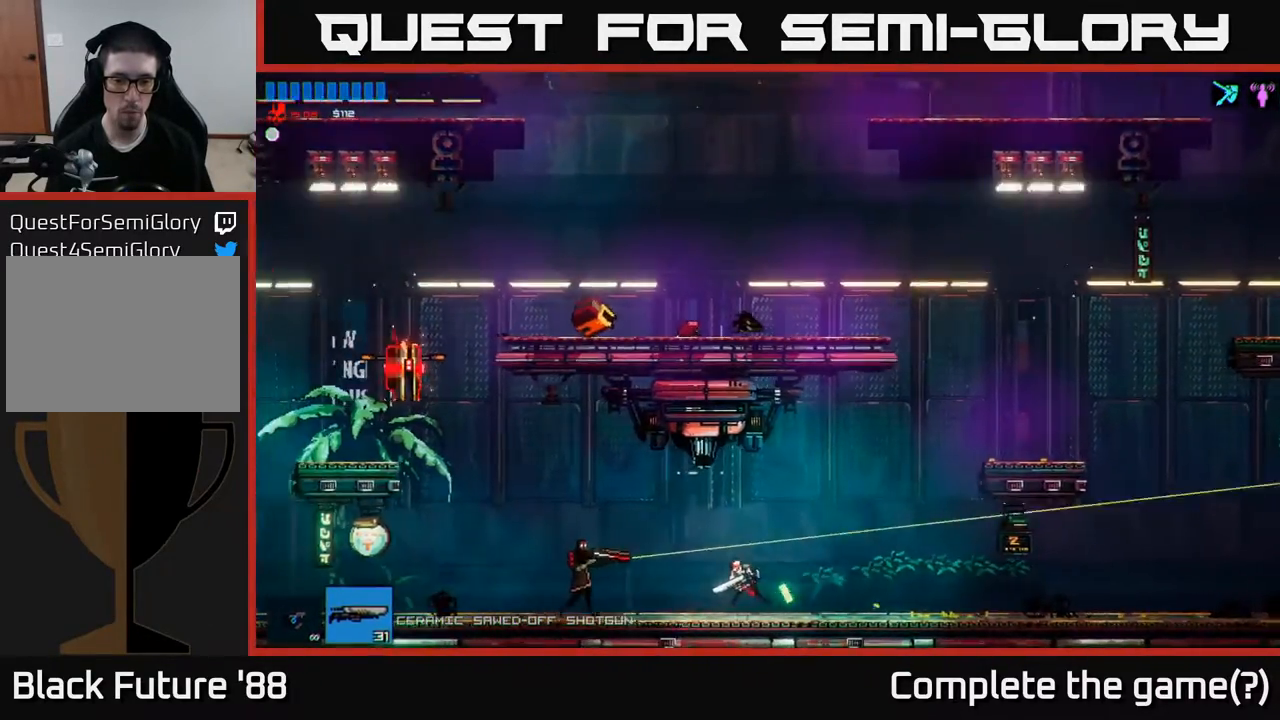
{"buttons": [], "left_stick": "left", "right_stick": "center", "events": [[67, "R1", "down"], [150, "R1", "up"], [250, "left_stick", "right"], [283, "right_stick", "right"], [417, "left_stick", "left"], [500, "right_stick", "center"]]}
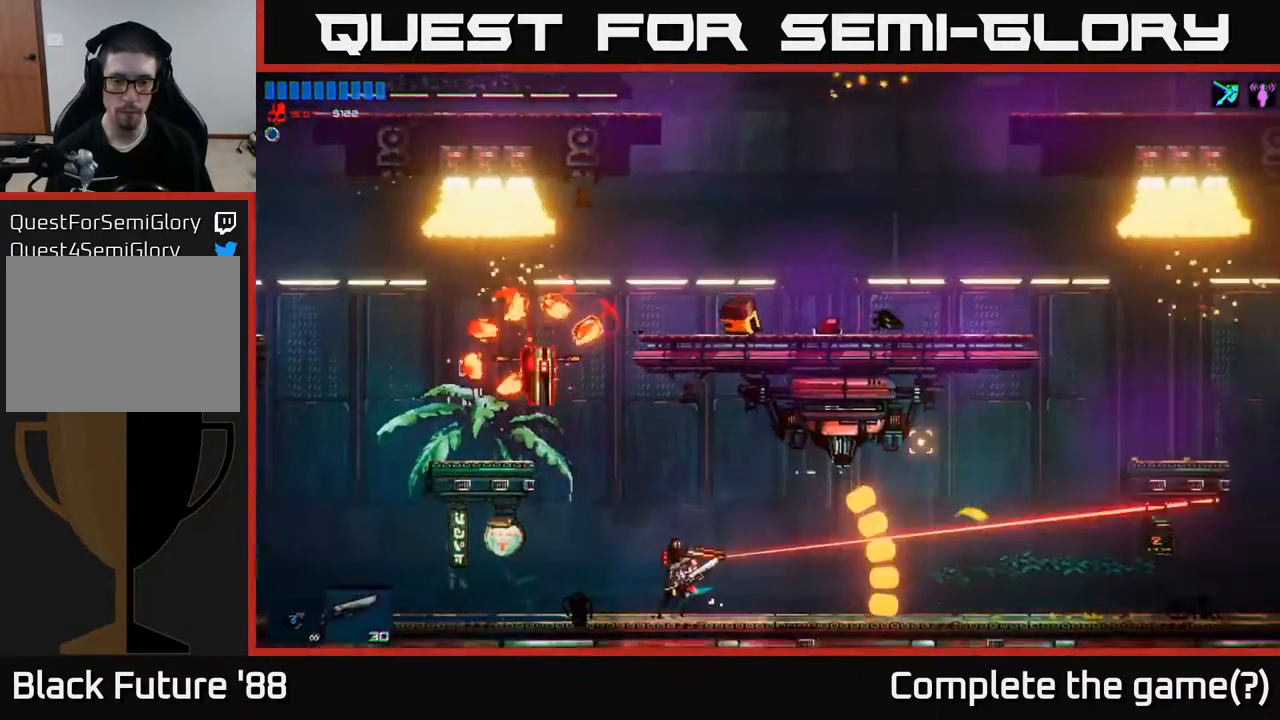
{"buttons": [], "left_stick": "right", "right_stick": "right", "events": [[417, "right_stick", "right"], [433, "left_stick", "right"]]}
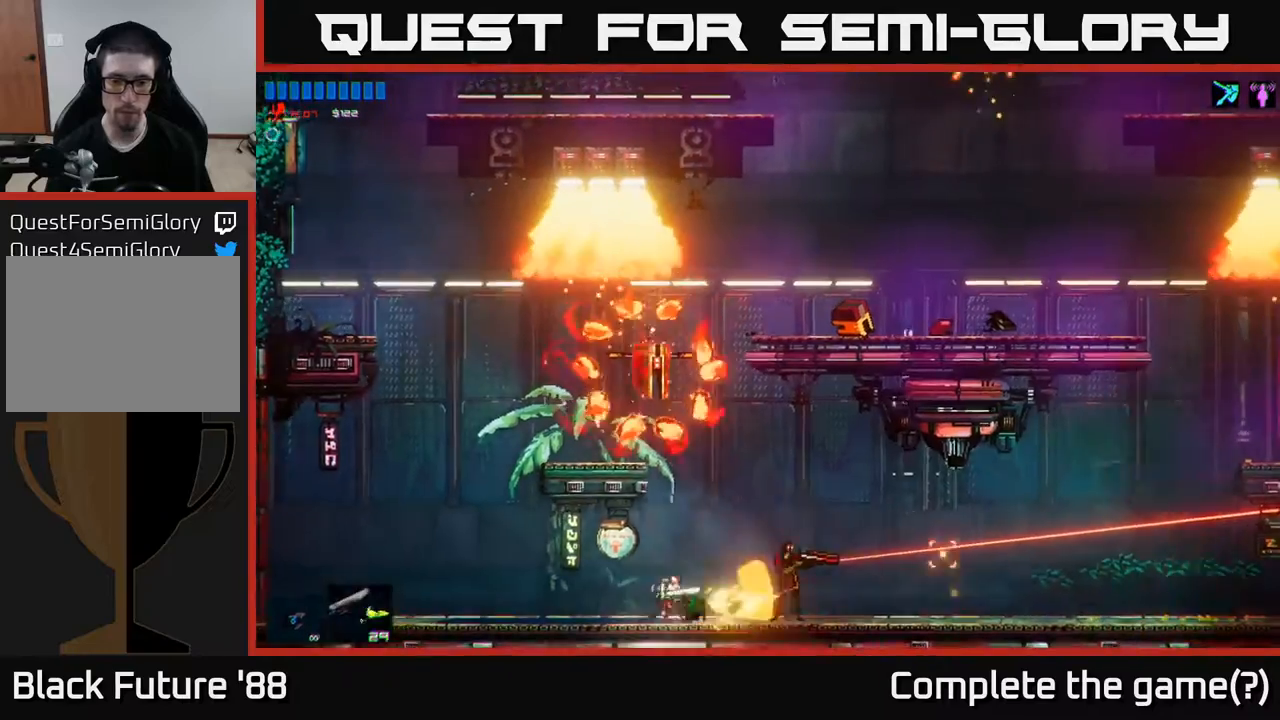
{"buttons": [], "left_stick": "right", "right_stick": "center", "events": [[33, "left_stick", "center"], [250, "right_stick", "center"], [367, "left_stick", "left"], [450, "left_stick", "right"]]}
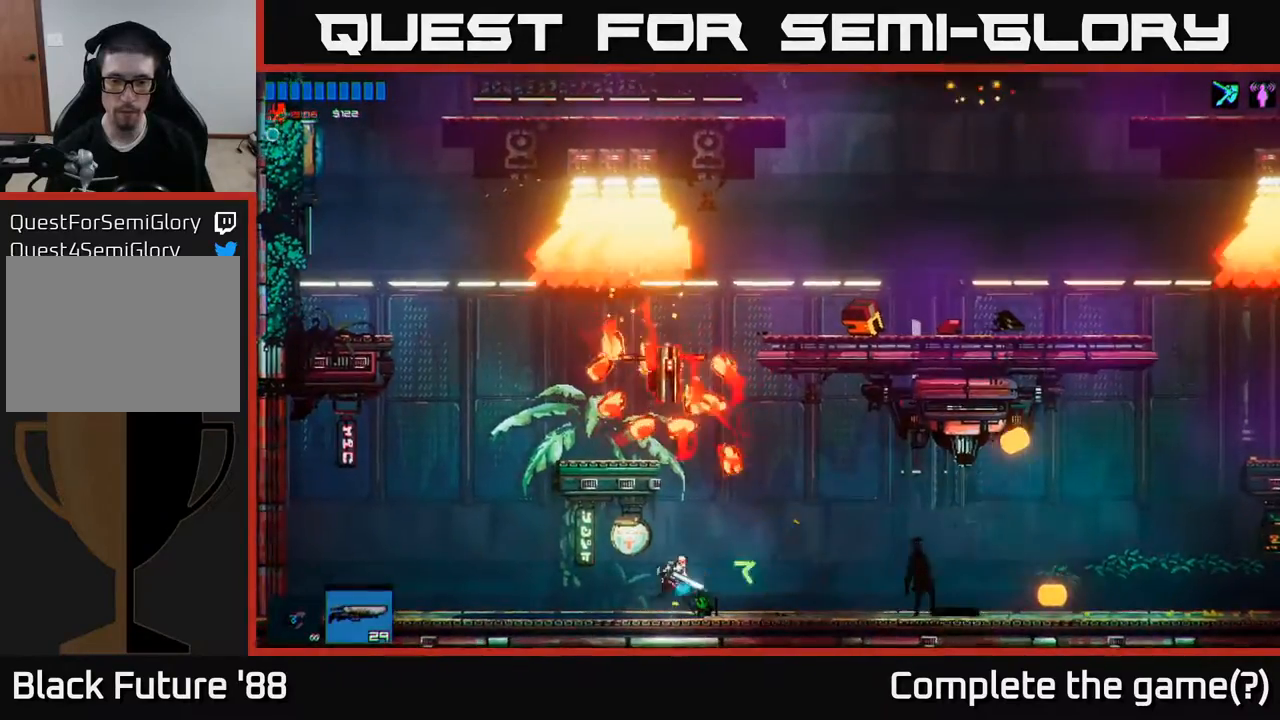
{"buttons": [], "left_stick": "right", "right_stick": "center", "events": []}
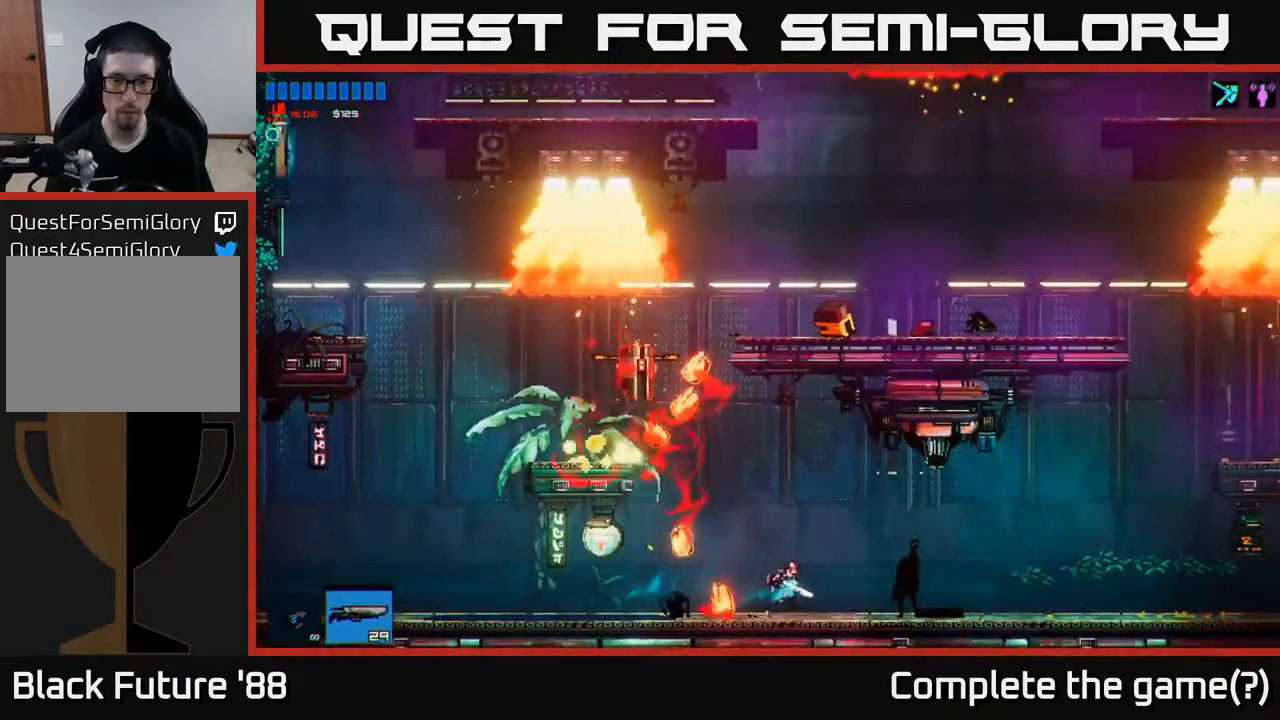
{"buttons": [], "left_stick": "right", "right_stick": "center", "events": [[33, "A", "down"], [83, "A", "up"], [183, "right_stick", "up-left"], [417, "right_stick", "center"]]}
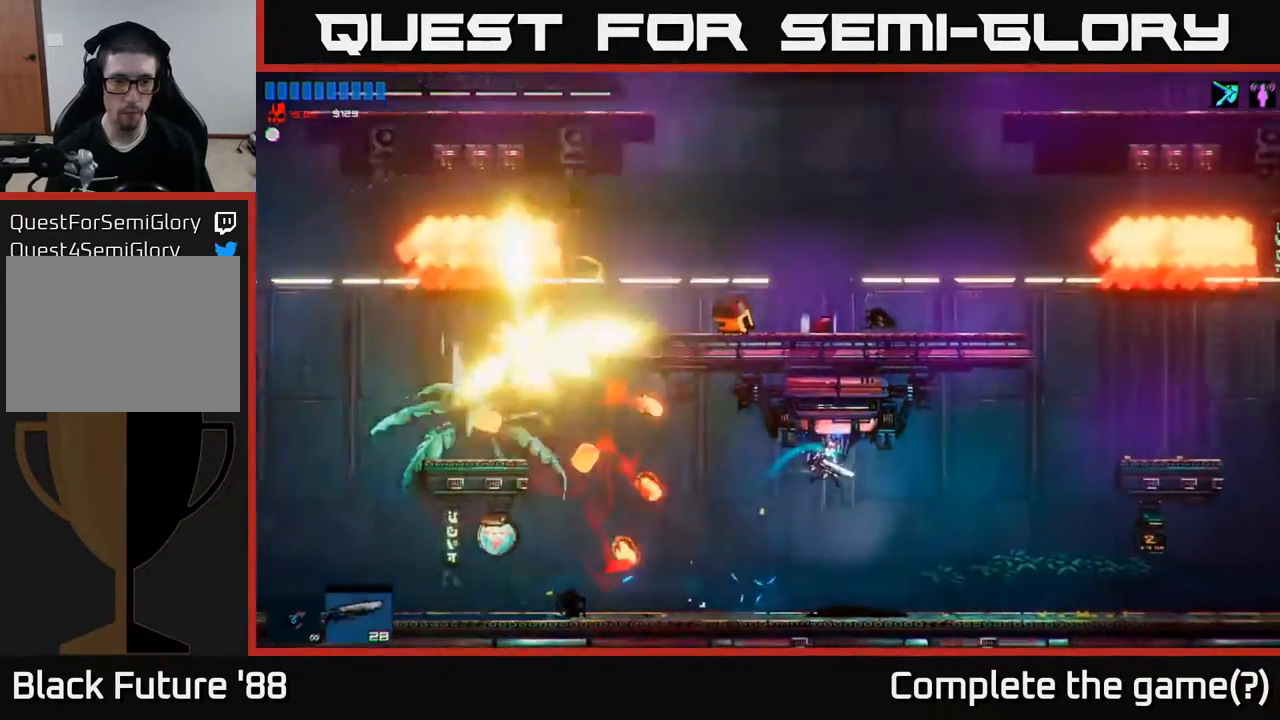
{"buttons": ["A"], "left_stick": "left", "right_stick": "center", "events": [[100, "left_stick", "center"], [433, "A", "down"], [433, "left_stick", "left"]]}
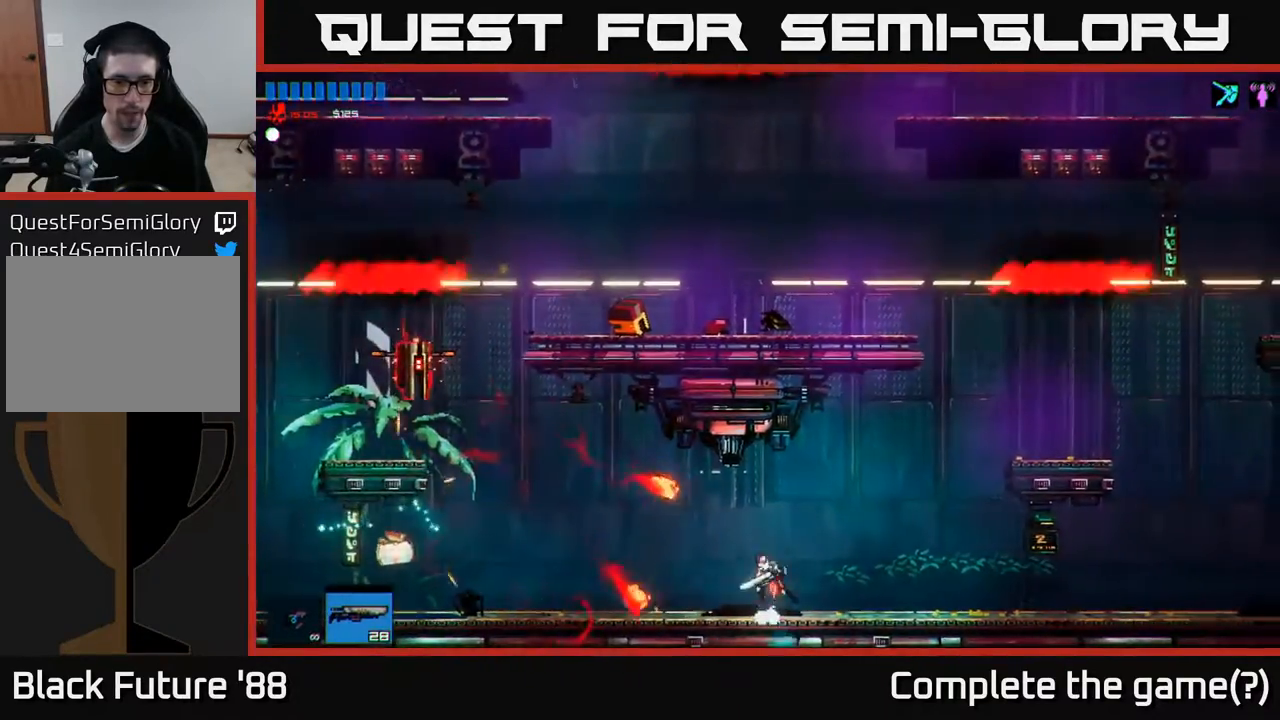
{"buttons": [], "left_stick": "left", "right_stick": "center", "events": [[50, "left_stick", "center"], [283, "left_stick", "left"], [317, "A", "up"]]}
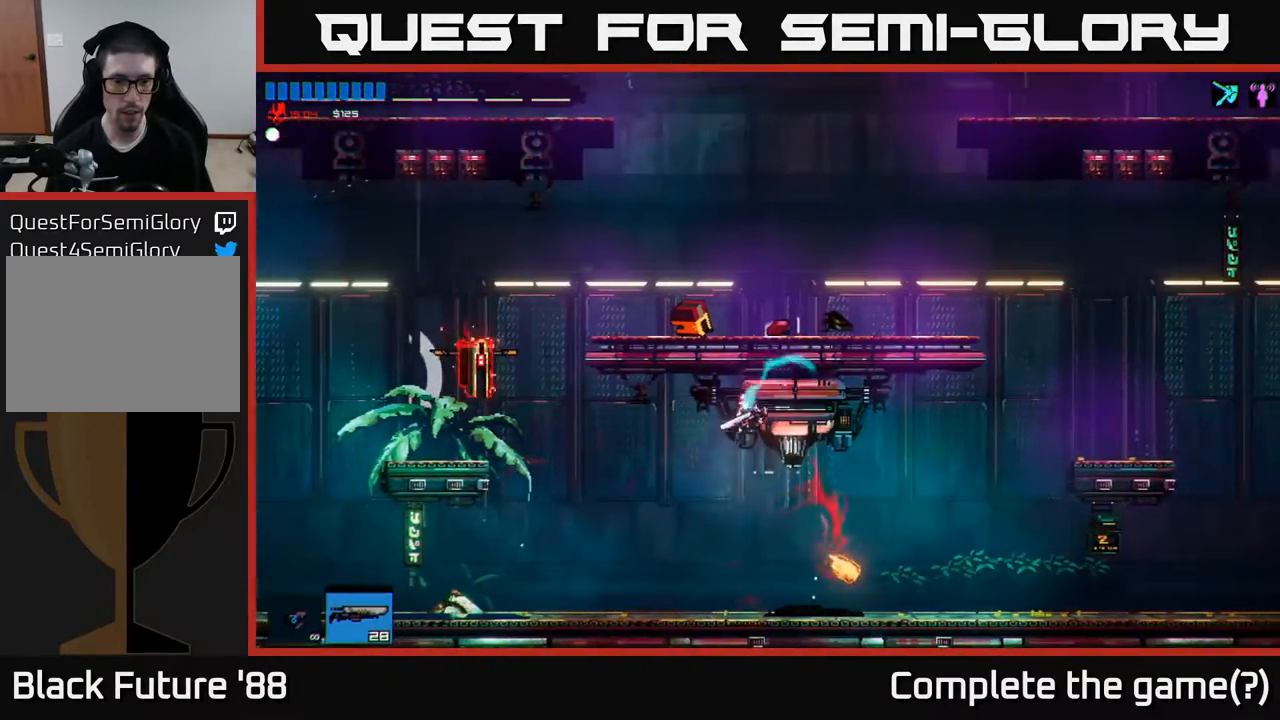
{"buttons": ["A"], "left_stick": "left", "right_stick": "center", "events": [[267, "left_stick", "center"], [350, "A", "down"], [367, "left_stick", "left"]]}
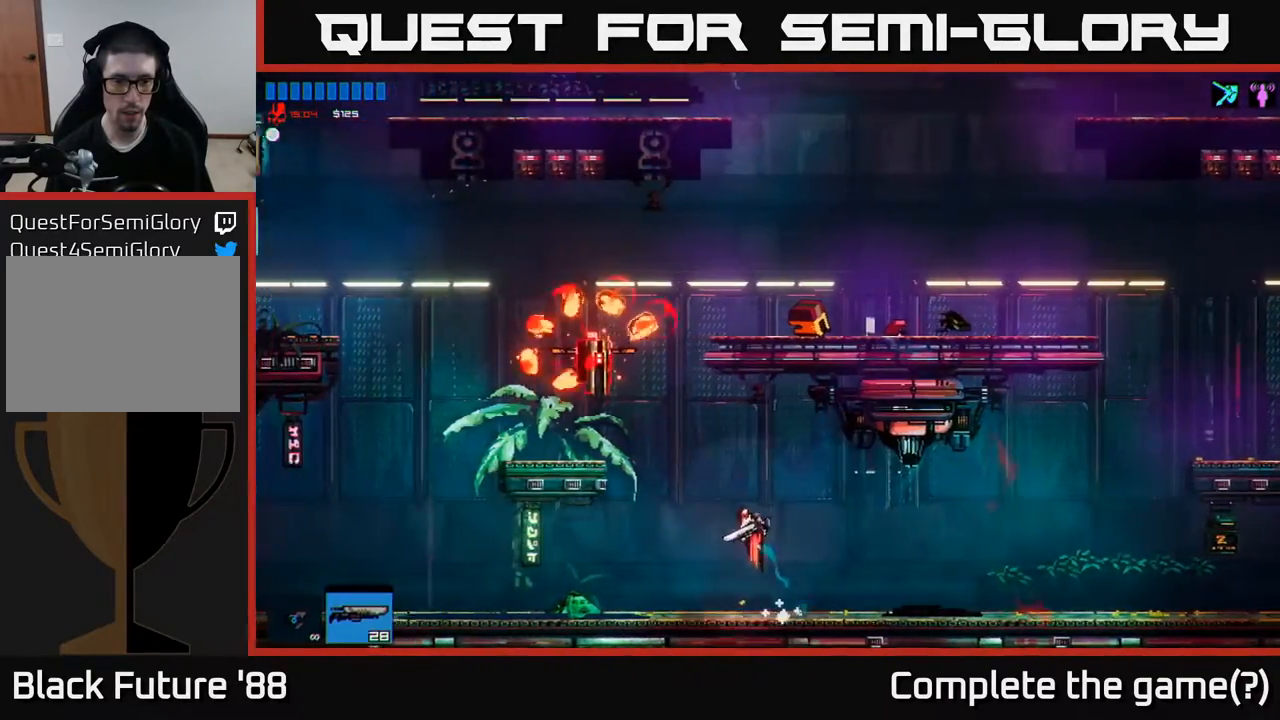
{"buttons": [], "left_stick": "right", "right_stick": "left", "events": [[67, "A", "up"], [217, "right_stick", "up-left"], [283, "left_stick", "right"], [367, "right_stick", "left"]]}
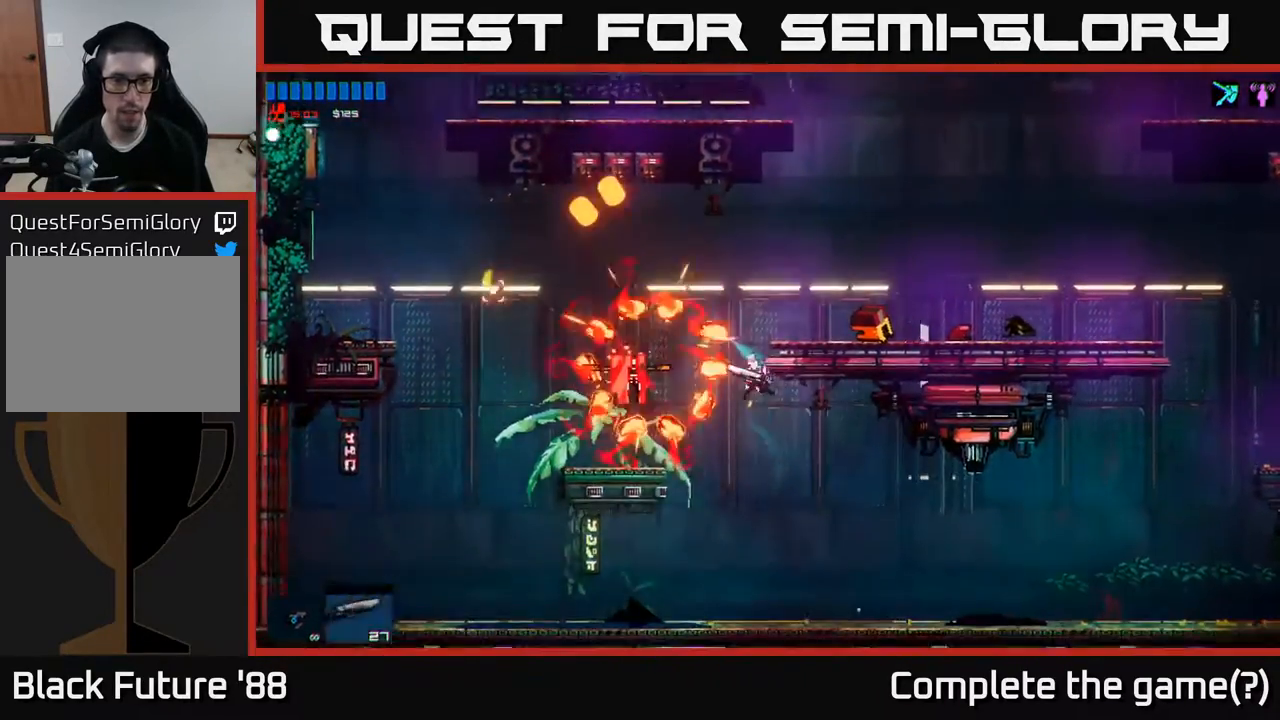
{"buttons": [], "left_stick": "down-left", "right_stick": "up-left", "events": [[67, "left_stick", "center"], [200, "right_stick", "up-left"], [500, "left_stick", "down-left"]]}
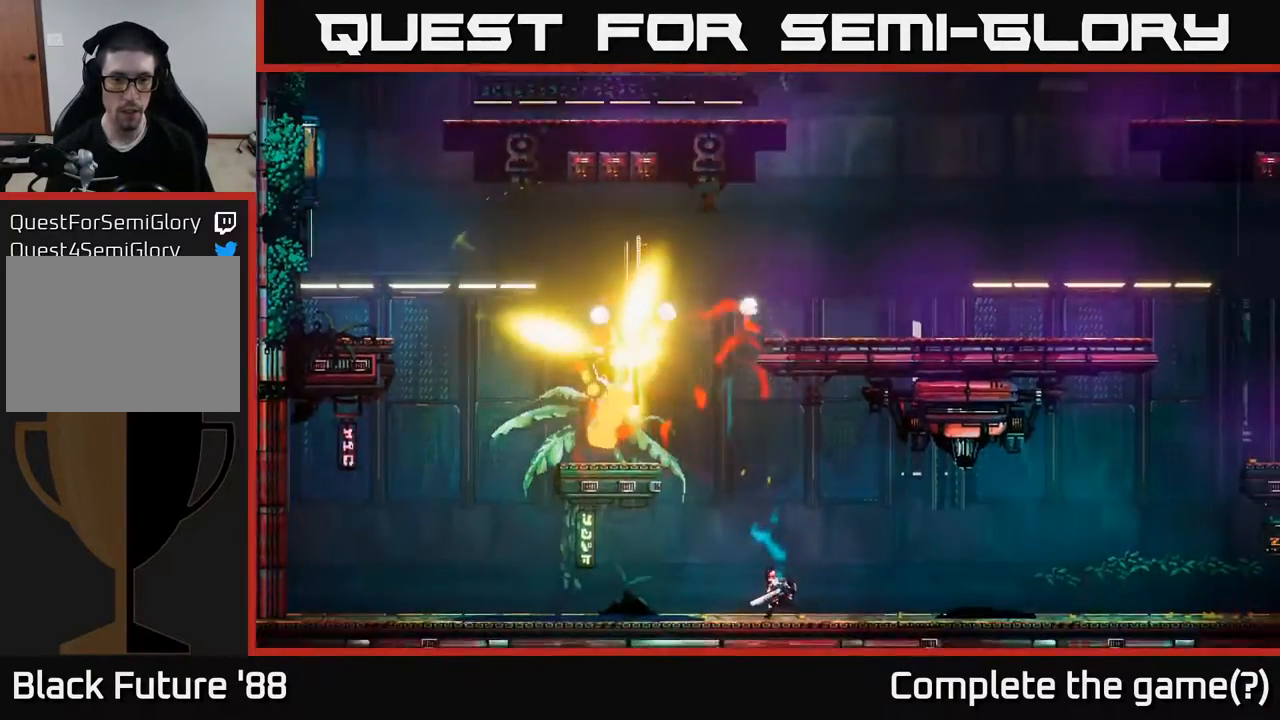
{"buttons": [], "left_stick": "left", "right_stick": "center", "events": [[17, "left_stick", "left"], [100, "right_stick", "center"]]}
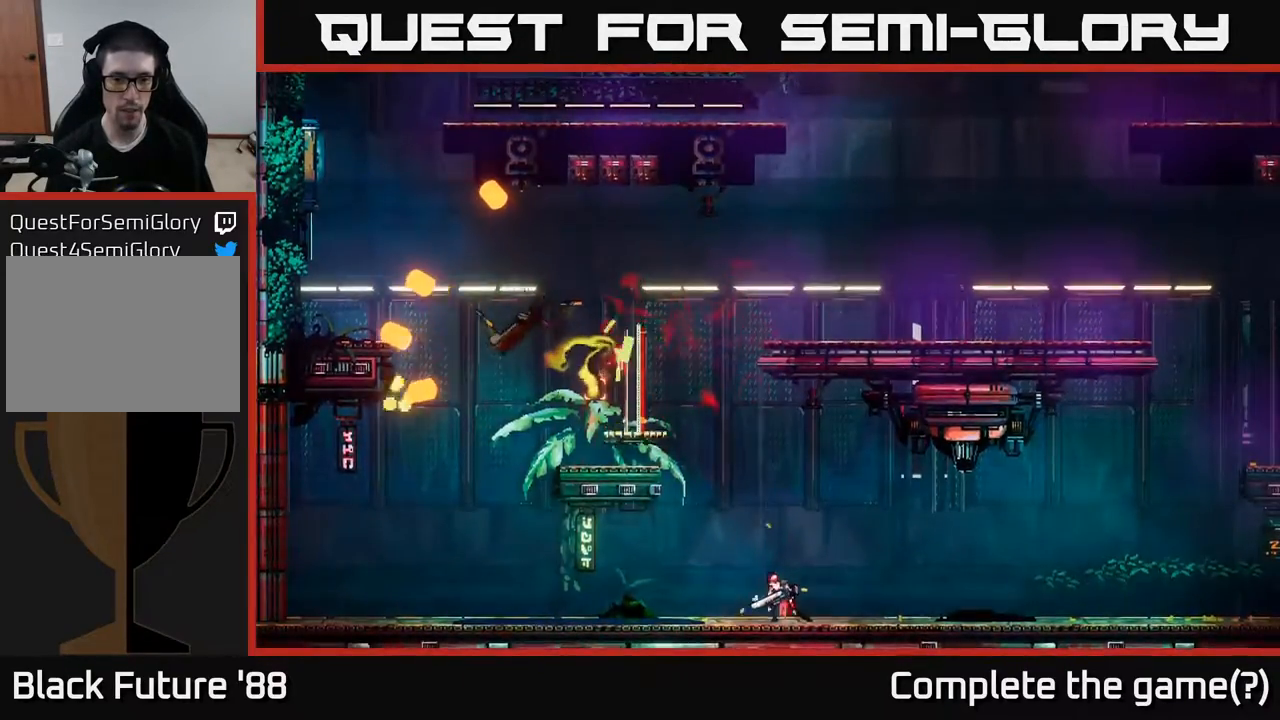
{"buttons": [], "left_stick": "left", "right_stick": "center", "events": []}
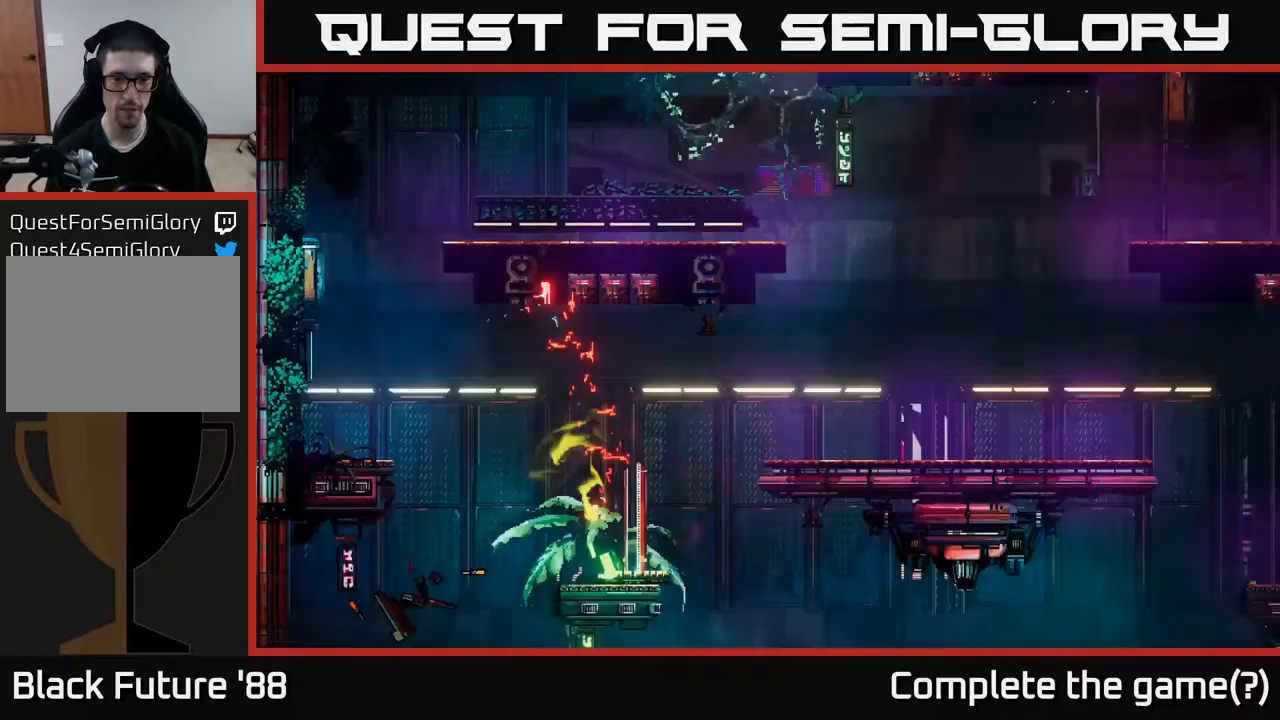
{"buttons": [], "left_stick": "center", "right_stick": "center", "events": [[433, "left_stick", "center"]]}
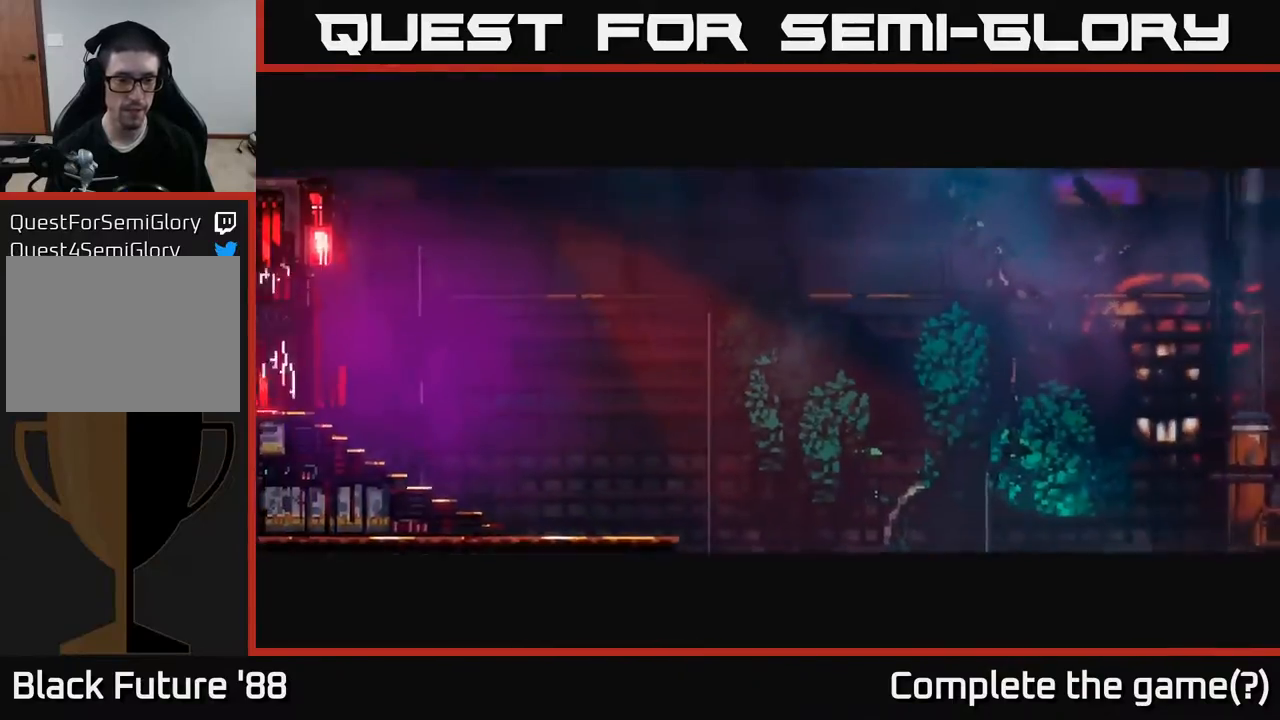
{"buttons": [], "left_stick": "center", "right_stick": "center", "events": [[100, "left_stick", "left"], [350, "left_stick", "center"]]}
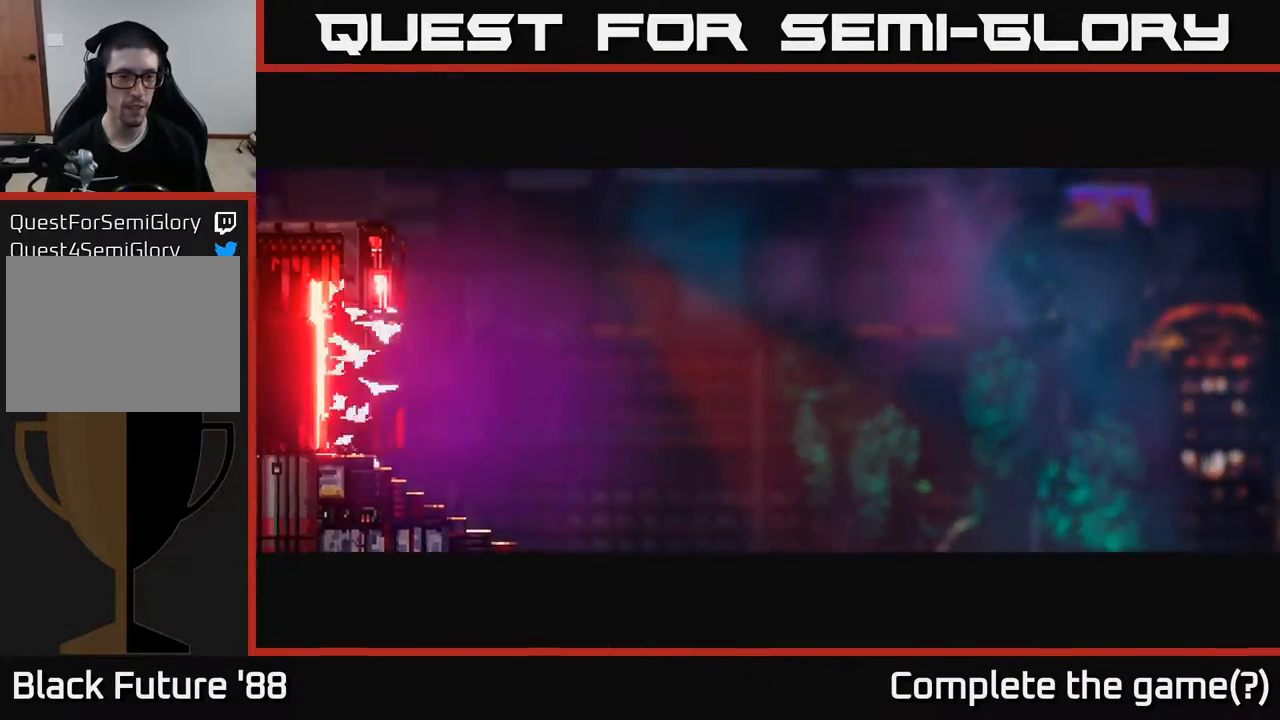
{"buttons": [], "left_stick": "left", "right_stick": "center", "events": [[67, "left_stick", "left"], [317, "A", "down"], [500, "A", "up"]]}
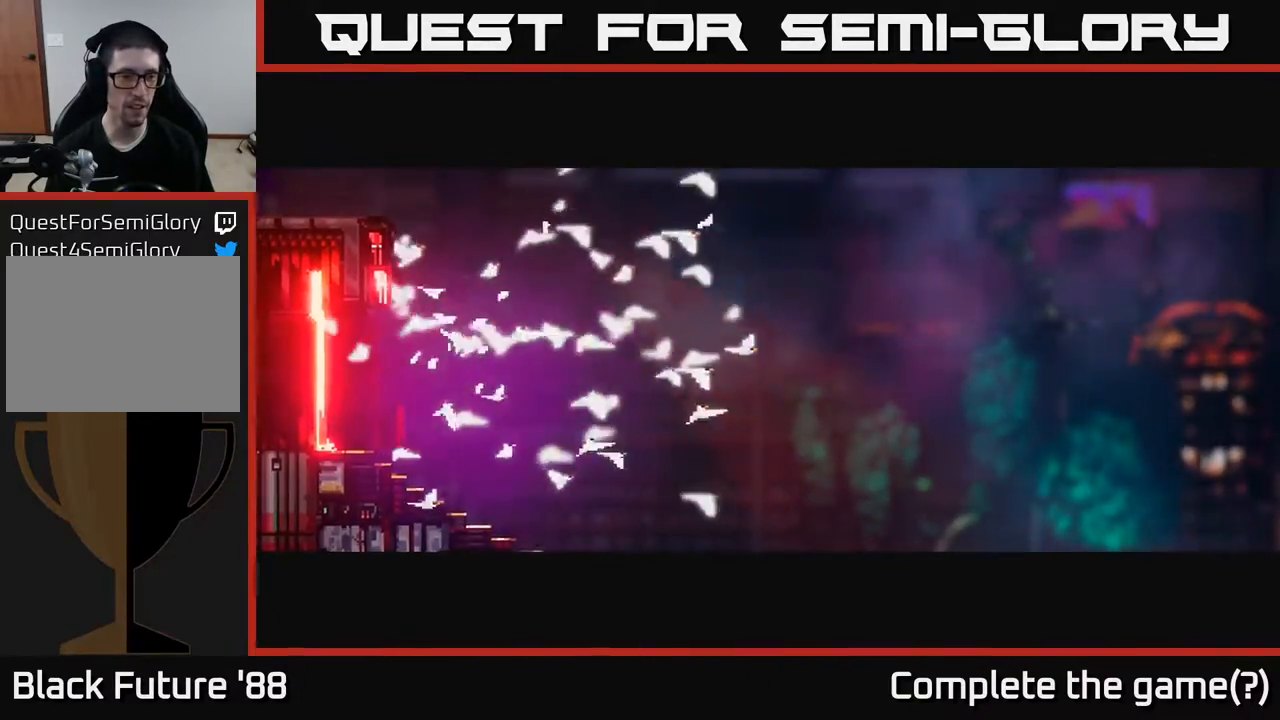
{"buttons": [], "left_stick": "left", "right_stick": "center", "events": []}
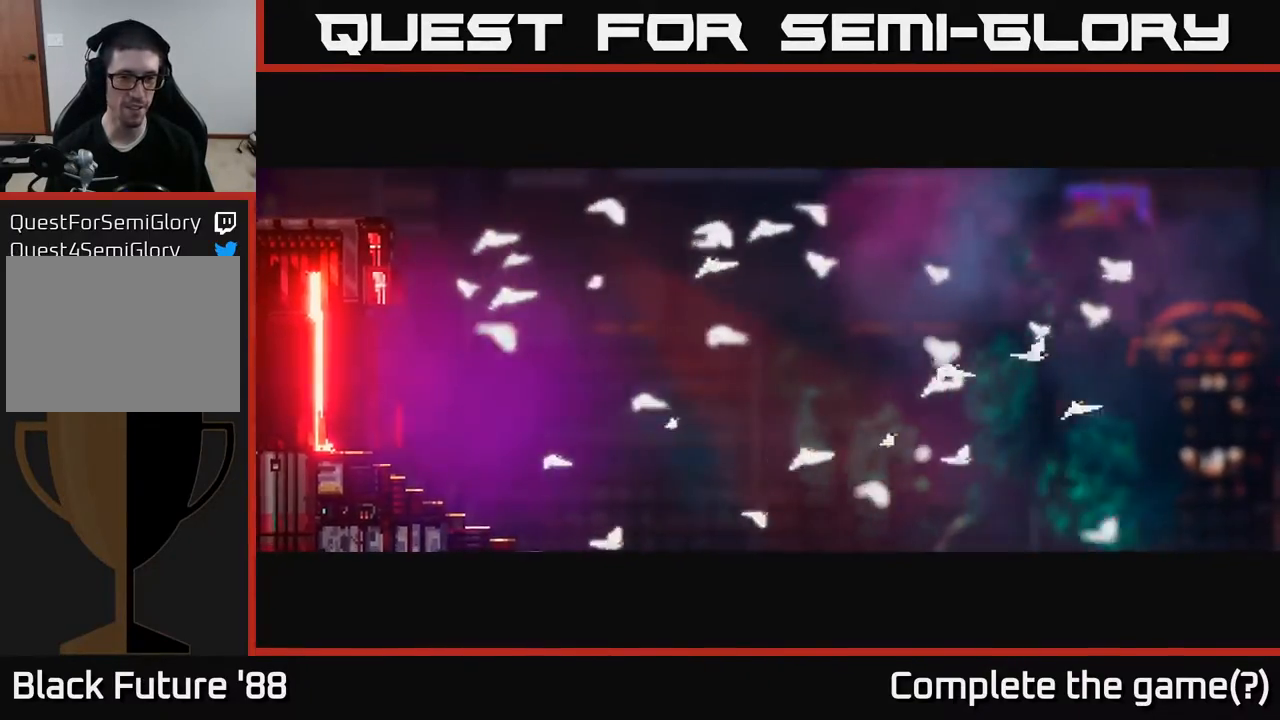
{"buttons": [], "left_stick": "center", "right_stick": "center", "events": [[167, "left_stick", "center"]]}
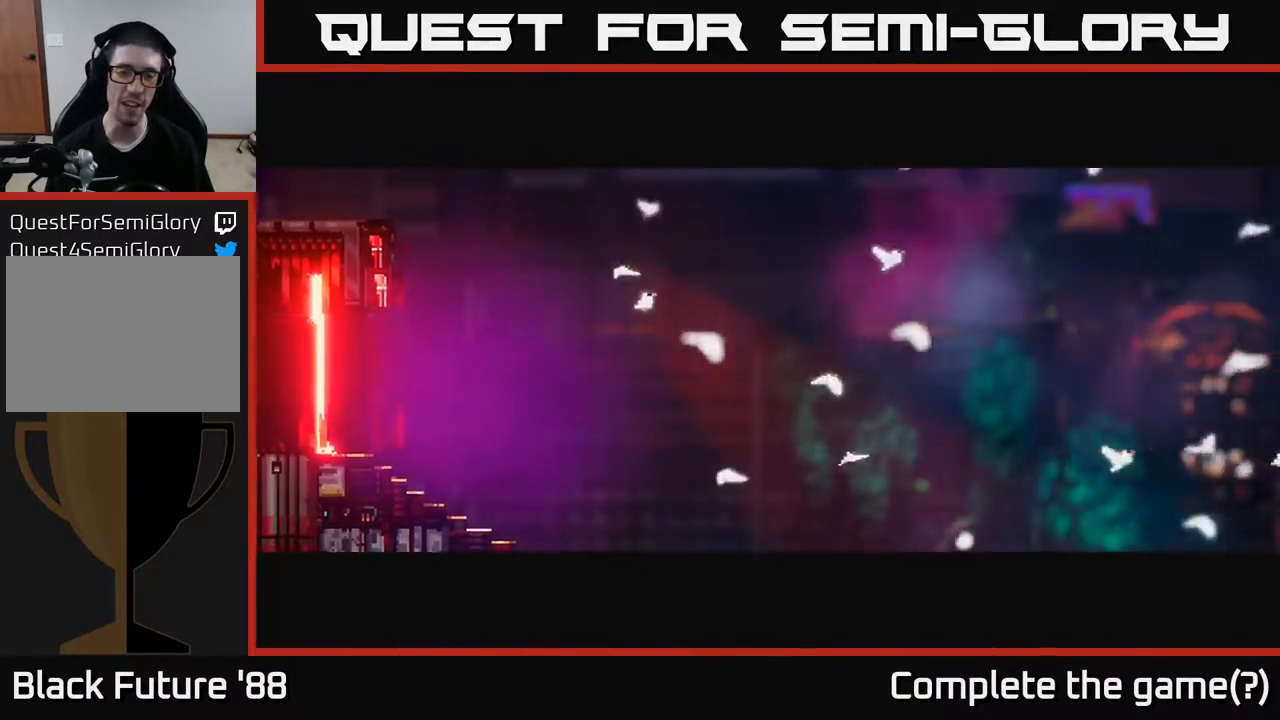
{"buttons": [], "left_stick": "up-left", "right_stick": "center", "events": [[217, "left_stick", "left"], [450, "left_stick", "up-left"]]}
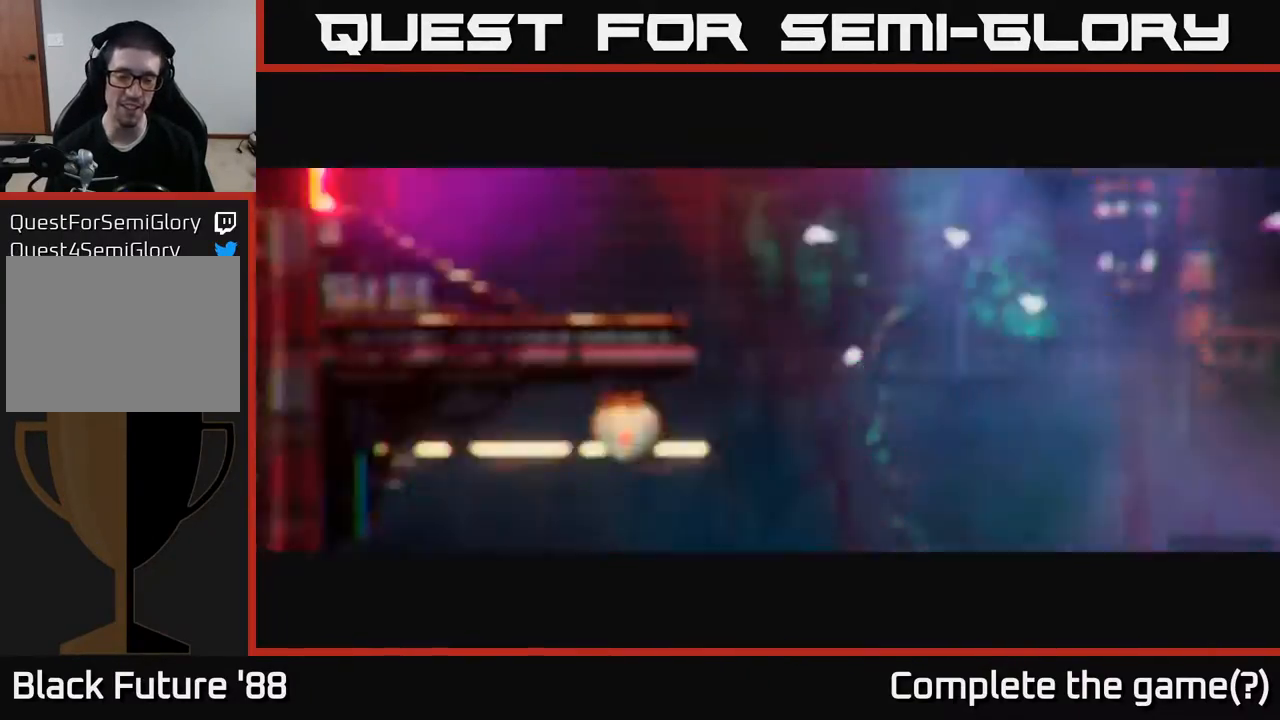
{"buttons": [], "left_stick": "left", "right_stick": "center", "events": [[17, "A", "down"], [50, "left_stick", "left"], [367, "A", "up"]]}
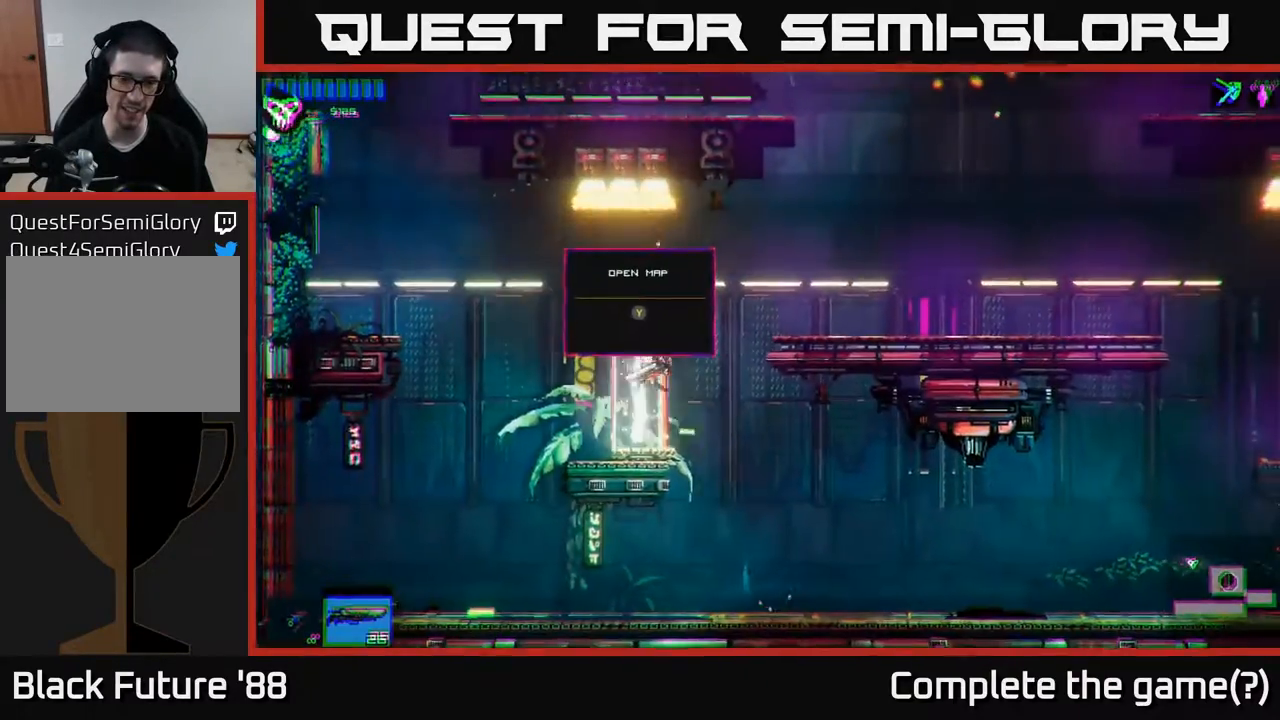
{"buttons": [], "left_stick": "left", "right_stick": "center", "events": []}
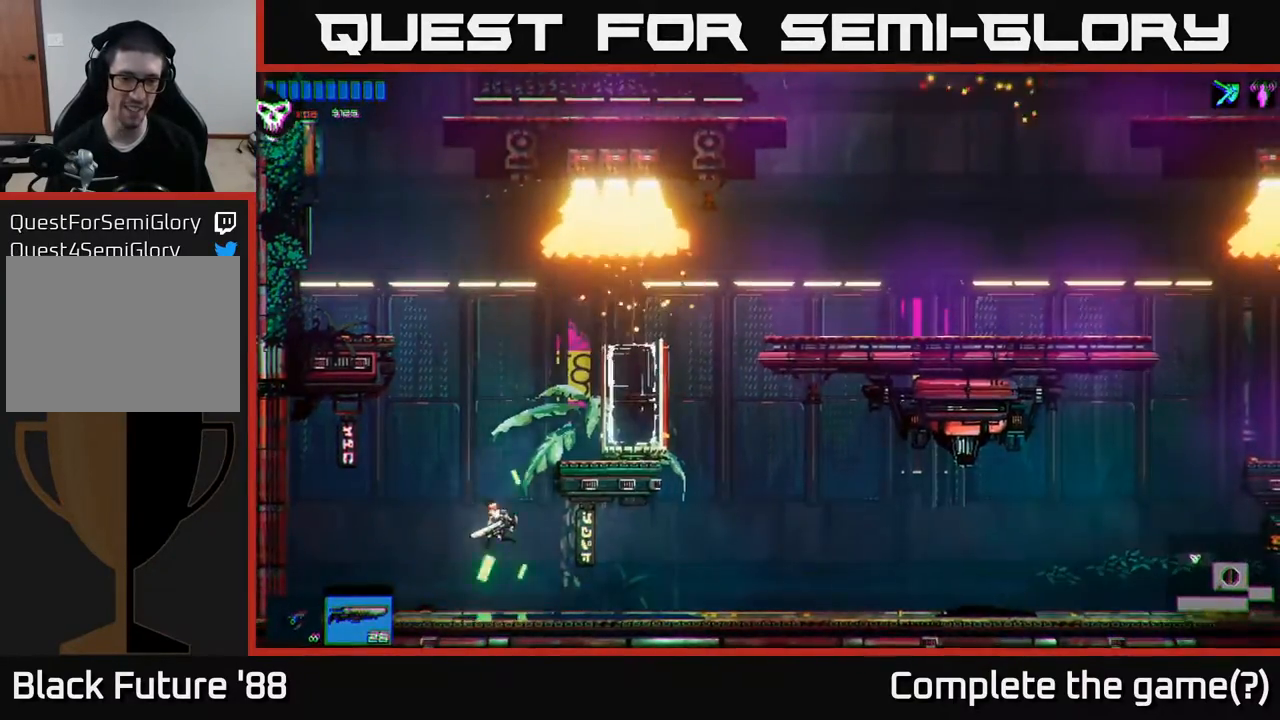
{"buttons": ["A"], "left_stick": "right", "right_stick": "center", "events": [[133, "left_stick", "up-left"], [300, "left_stick", "right"], [350, "A", "down"]]}
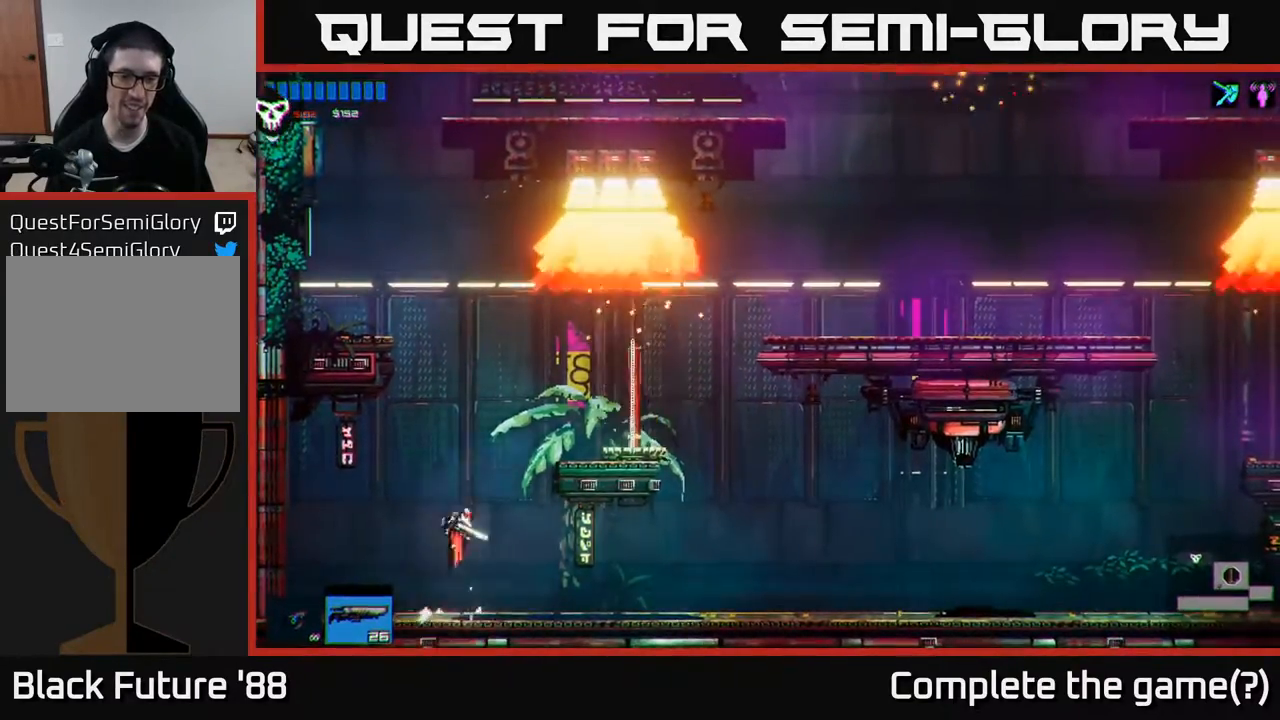
{"buttons": [], "left_stick": "right", "right_stick": "center", "events": [[67, "A", "up"]]}
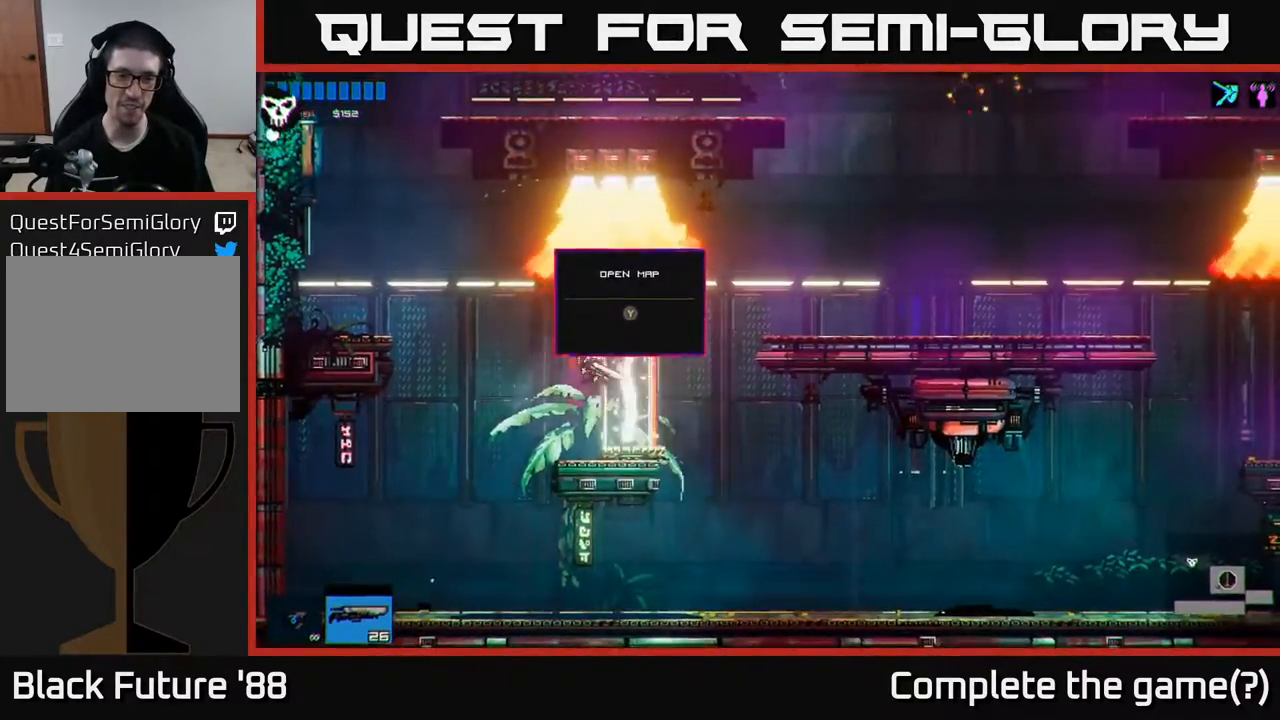
{"buttons": [], "left_stick": "right", "right_stick": "center", "events": [[217, "A", "down"], [383, "A", "up"]]}
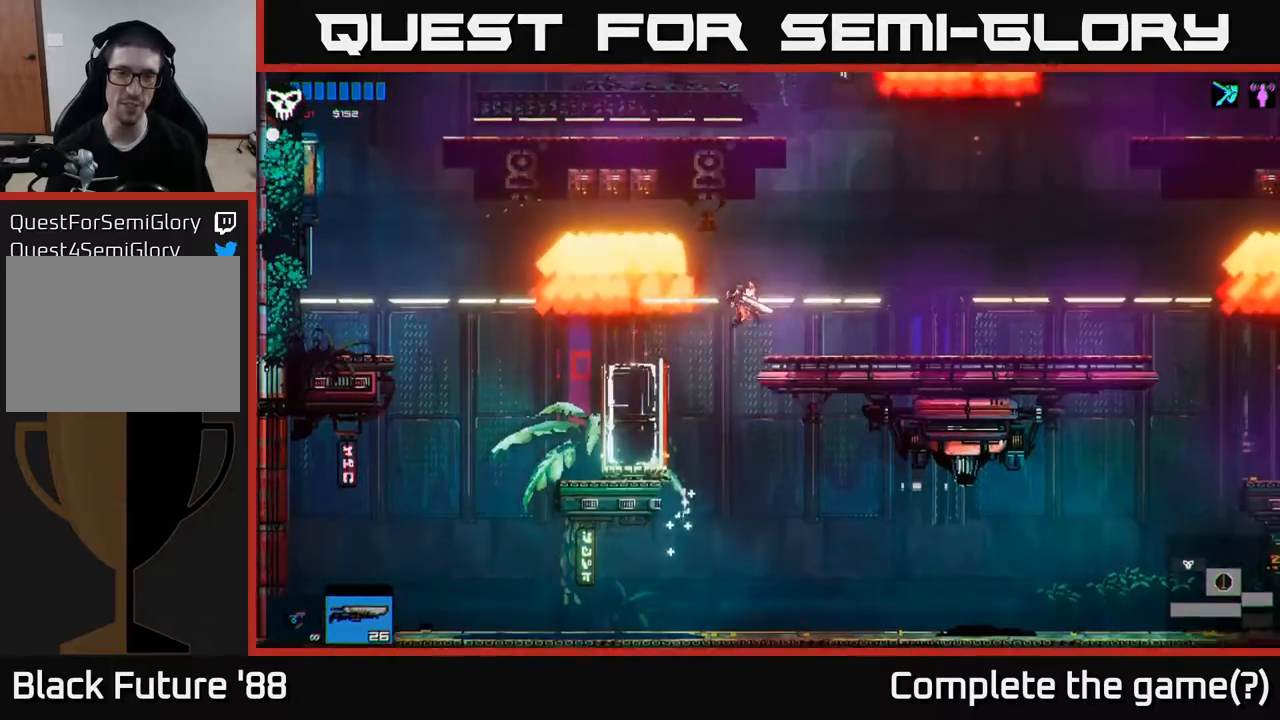
{"buttons": [], "left_stick": "right", "right_stick": "center", "events": []}